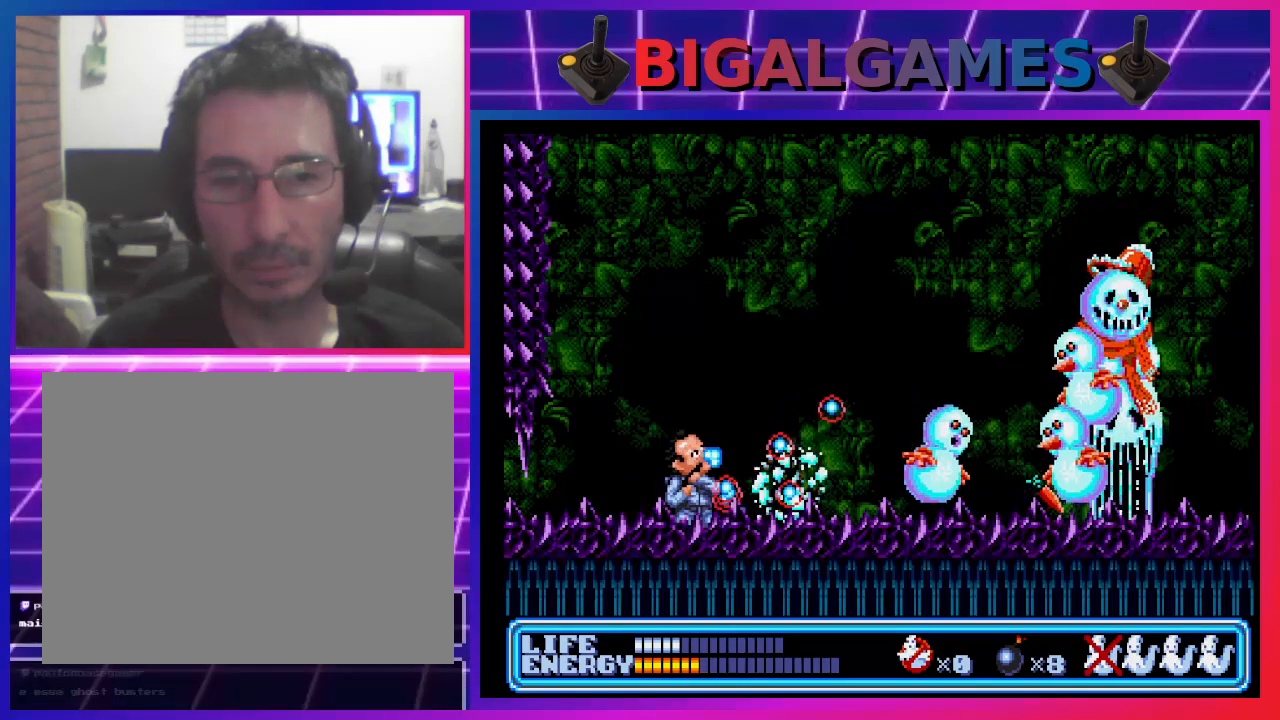
Gameplay with a controller (PlayStation layout); each line is a JSON object with the inputs held at the frame after it. "events" lists button and stick changes between this image and that frame as [ms after this image, input, new state], when the widget could be followed in between. Not read: right_stick.
{"buttons": ["CROSS", "DPAD_UP", "DPAD_RIGHT"], "left_stick": "center", "events": [[67, "CROSS", "down"], [133, "CROSS", "up"], [200, "CROSS", "down"], [300, "CROSS", "up"], [367, "CROSS", "down"], [433, "CROSS", "up"], [500, "CROSS", "down"]]}
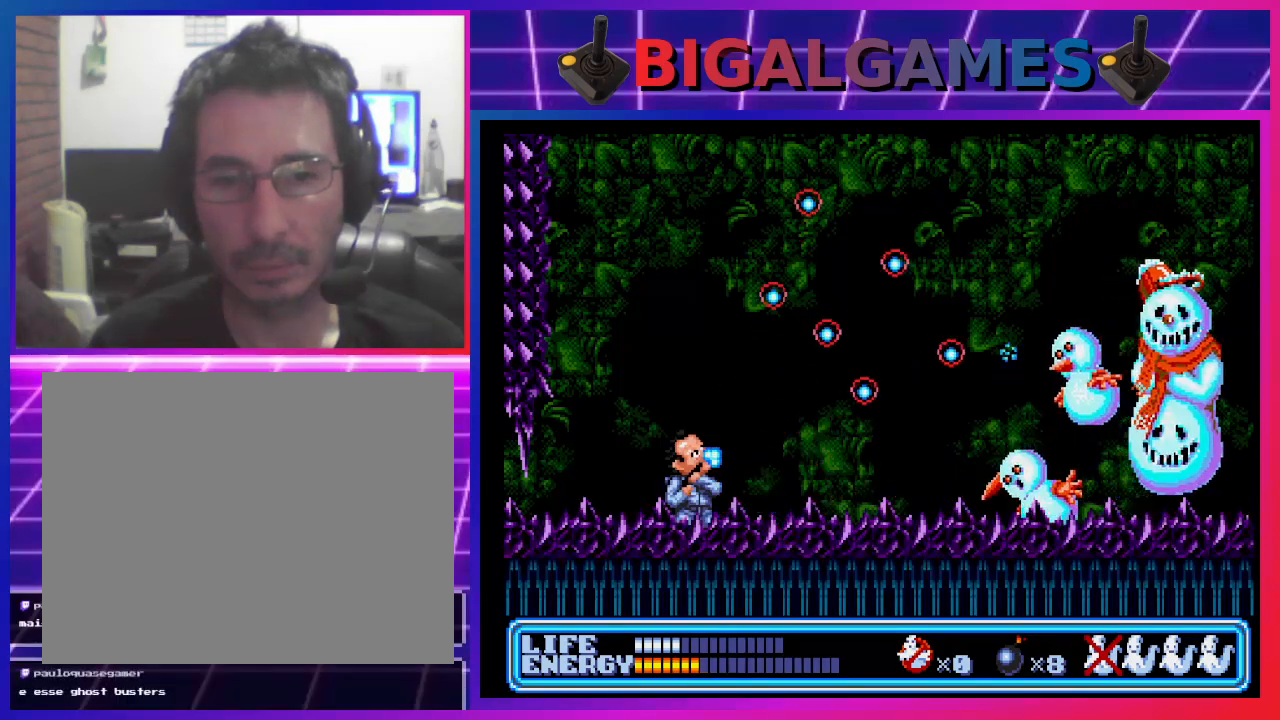
{"buttons": ["DPAD_RIGHT"], "left_stick": "center", "events": [[100, "CROSS", "up"], [167, "DPAD_UP", "up"], [300, "SQUARE", "down"], [400, "SQUARE", "up"]]}
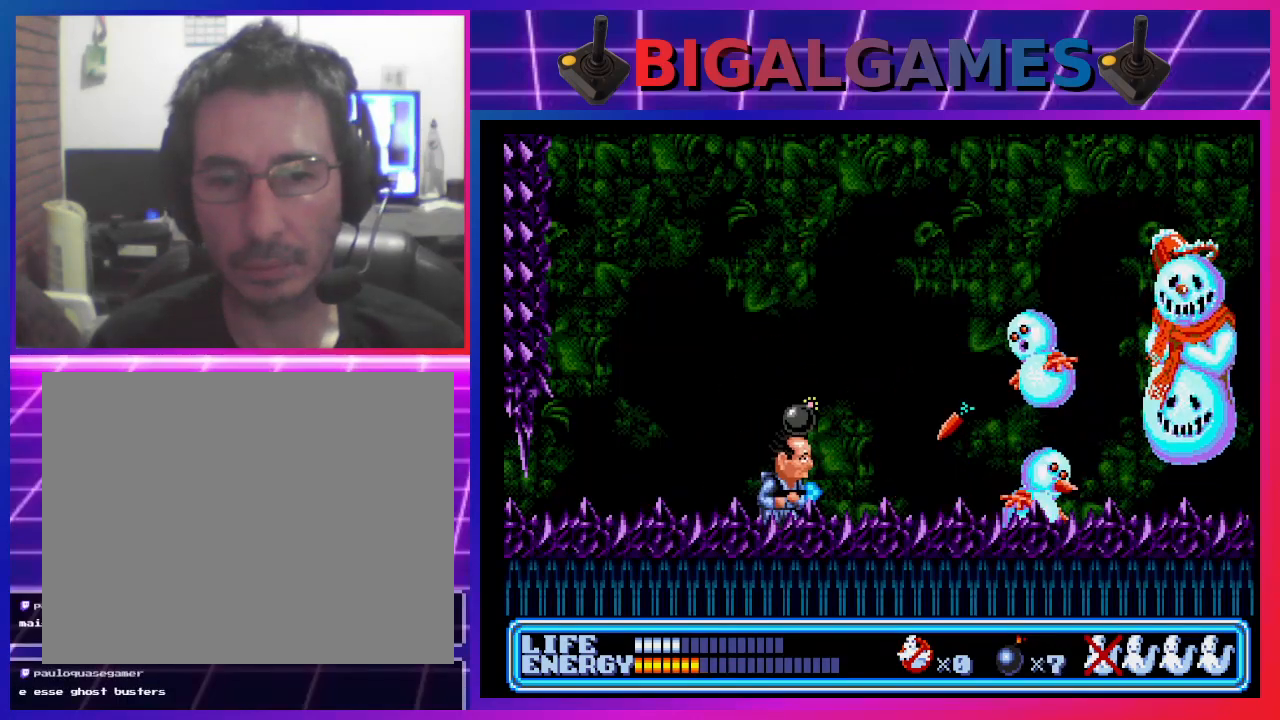
{"buttons": [], "left_stick": "center", "events": [[33, "DPAD_RIGHT", "up"]]}
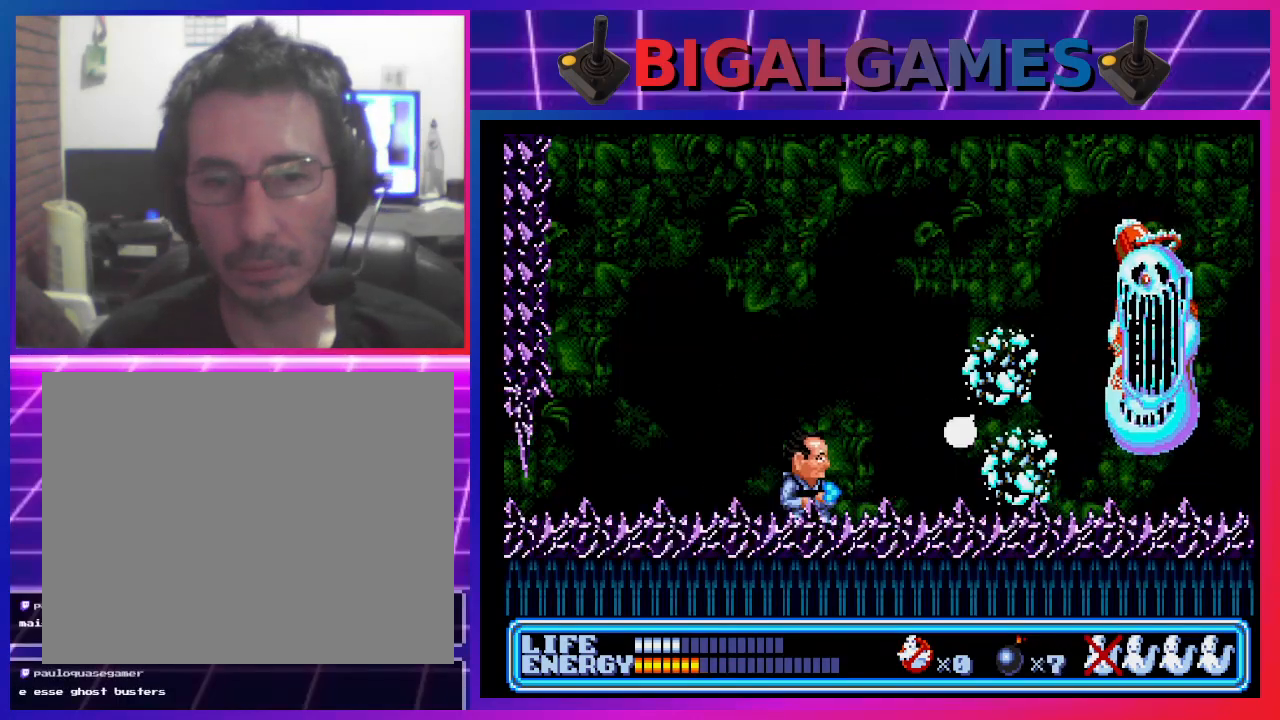
{"buttons": ["DPAD_UP", "DPAD_RIGHT"], "left_stick": "center", "events": [[200, "DPAD_RIGHT", "down"], [233, "DPAD_UP", "down"]]}
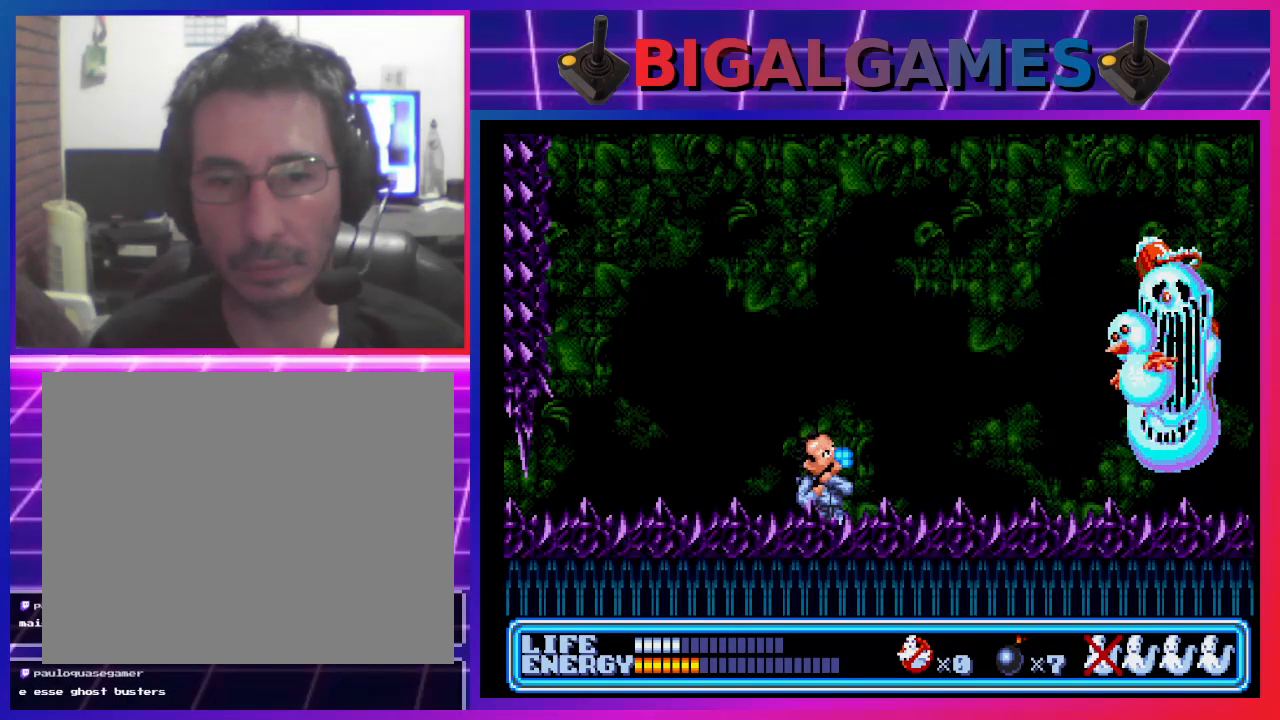
{"buttons": ["DPAD_RIGHT"], "left_stick": "center", "events": [[167, "DPAD_UP", "up"]]}
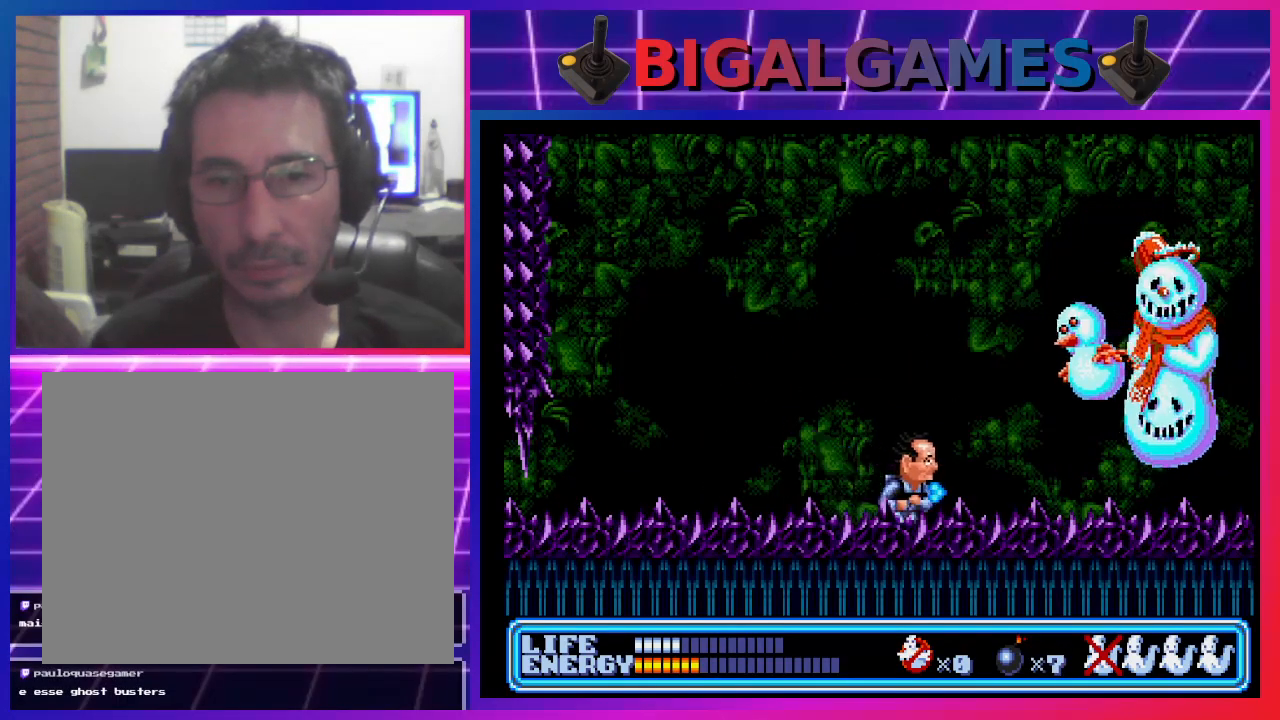
{"buttons": ["CROSS", "DPAD_UP", "DPAD_RIGHT"], "left_stick": "center", "events": [[100, "DPAD_UP", "down"], [200, "CROSS", "down"], [300, "CROSS", "up"], [367, "CROSS", "down"], [467, "CROSS", "up"], [500, "CROSS", "down"]]}
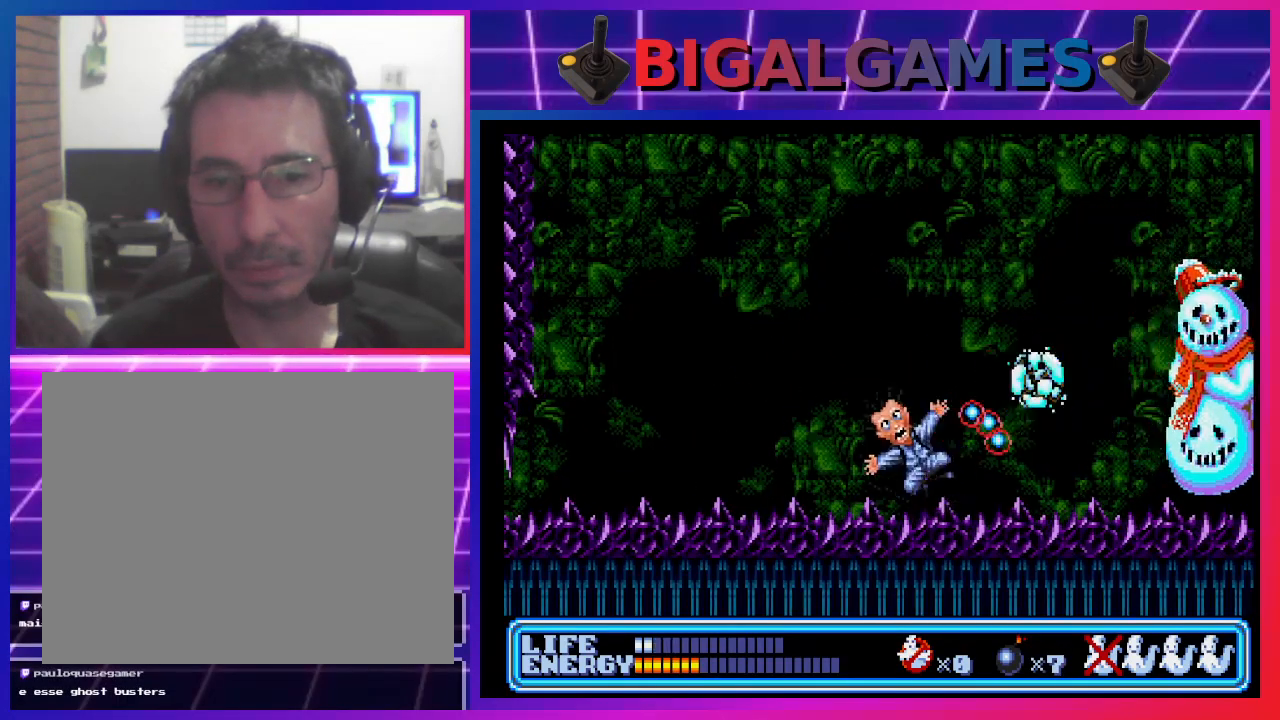
{"buttons": [], "left_stick": "center", "events": [[67, "CROSS", "up"], [167, "CROSS", "down"], [233, "CROSS", "up"], [300, "CROSS", "down"], [333, "DPAD_UP", "up"], [367, "CROSS", "up"], [500, "DPAD_RIGHT", "up"]]}
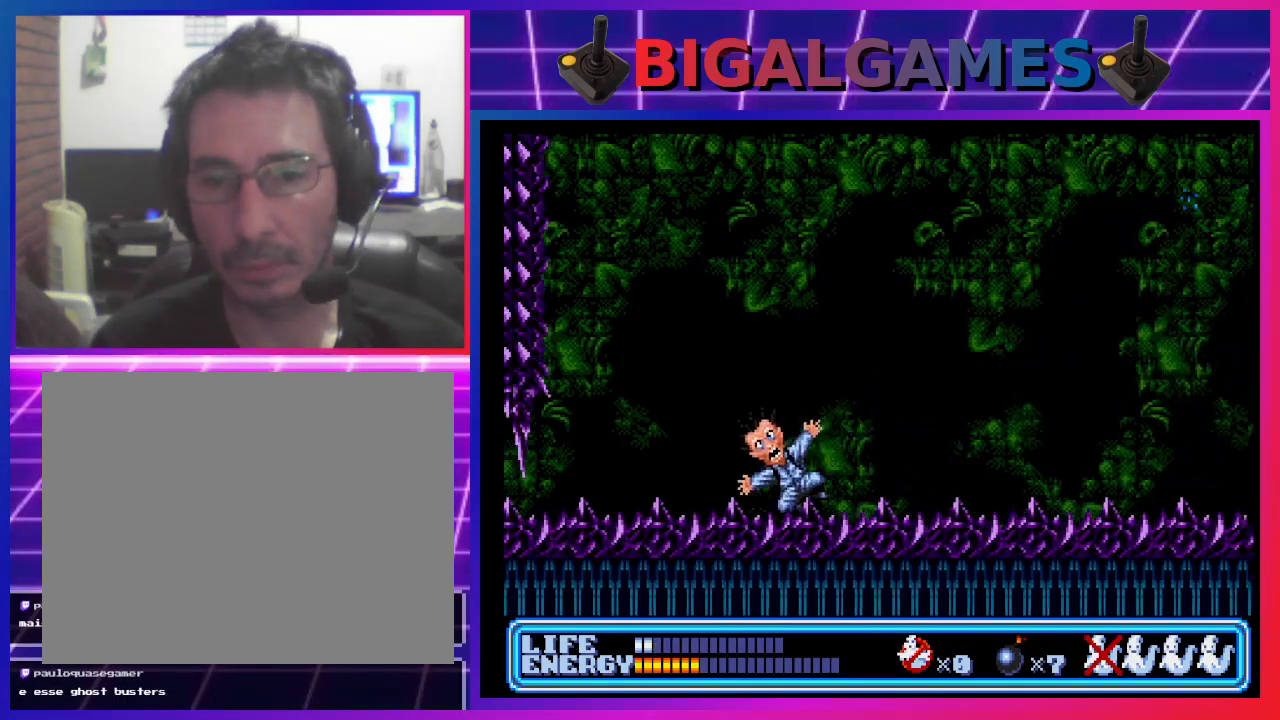
{"buttons": ["CIRCLE", "DPAD_RIGHT"], "left_stick": "center", "events": [[167, "DPAD_RIGHT", "down"], [300, "CIRCLE", "down"]]}
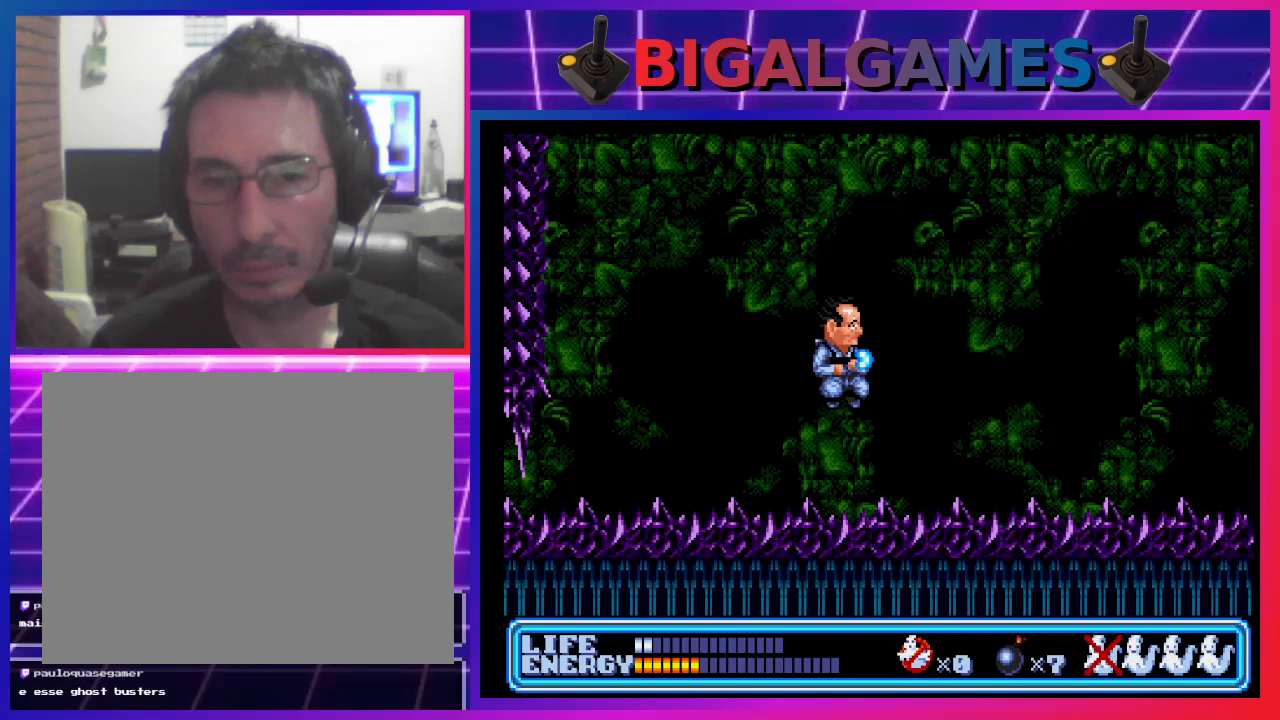
{"buttons": ["DPAD_RIGHT"], "left_stick": "center", "events": [[267, "CIRCLE", "up"]]}
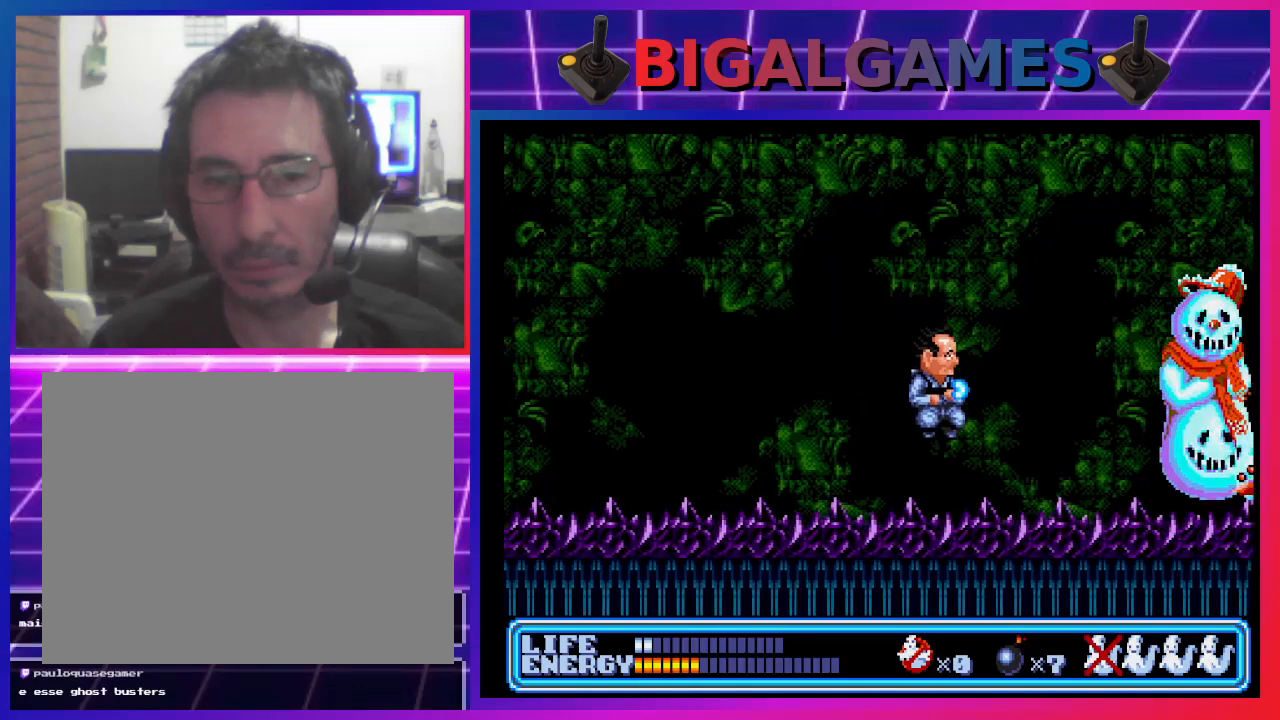
{"buttons": ["DPAD_UP", "DPAD_RIGHT"], "left_stick": "center", "events": [[200, "DPAD_UP", "down"], [233, "CROSS", "down"], [300, "CROSS", "up"], [400, "CROSS", "down"], [467, "CROSS", "up"]]}
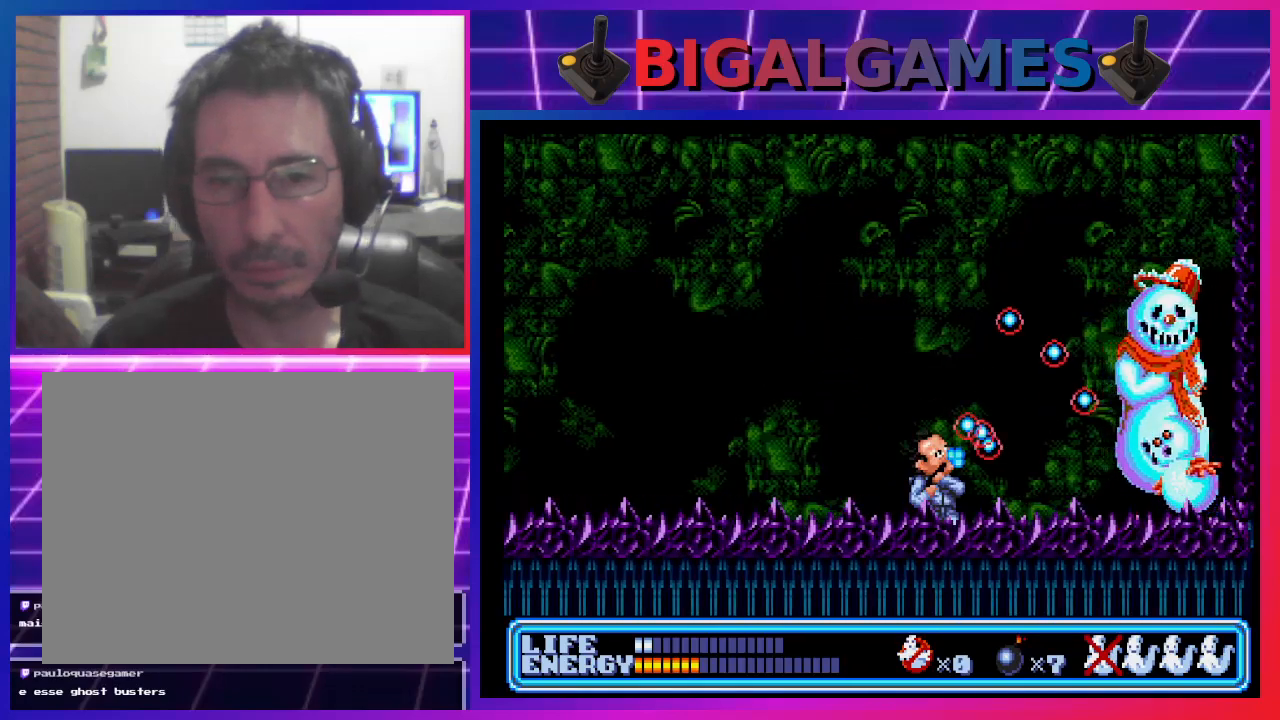
{"buttons": ["DPAD_UP", "DPAD_RIGHT"], "left_stick": "center", "events": [[33, "CROSS", "down"], [100, "CROSS", "up"], [167, "CROSS", "down"], [233, "CROSS", "up"], [300, "CROSS", "down"], [367, "CROSS", "up"], [433, "CROSS", "down"], [500, "CROSS", "up"]]}
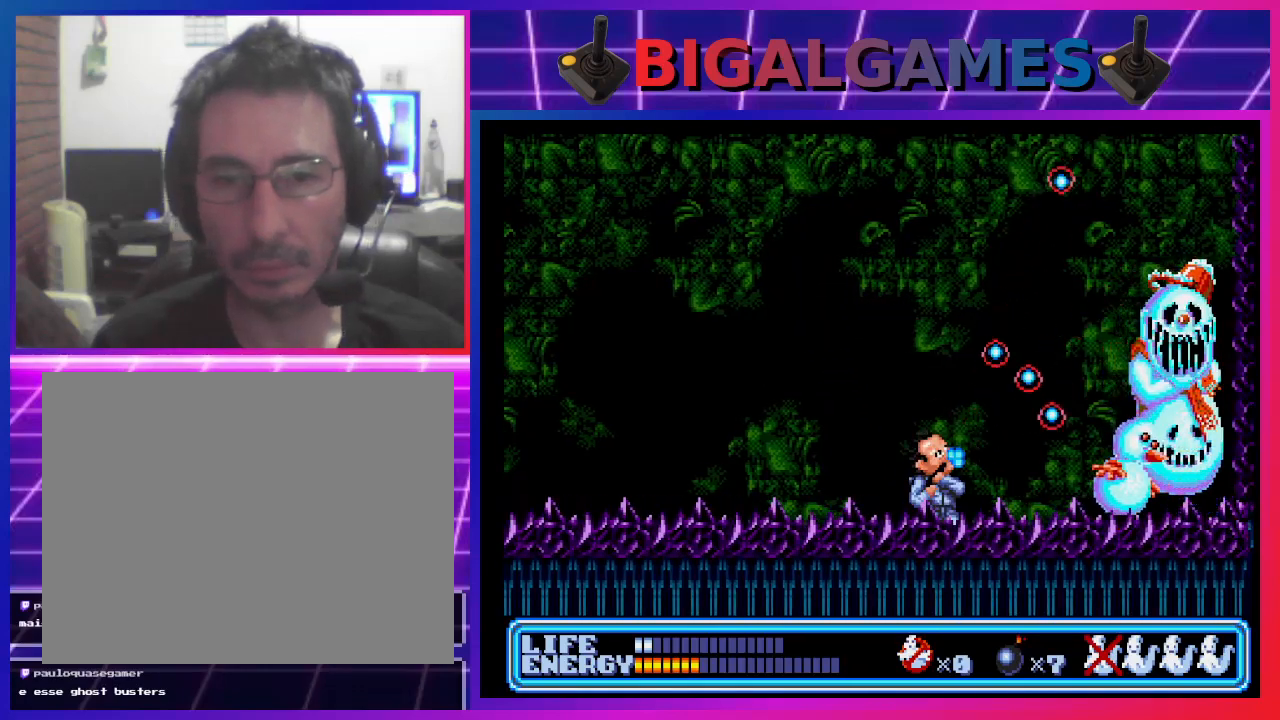
{"buttons": ["CROSS", "DPAD_UP", "DPAD_RIGHT"], "left_stick": "center", "events": [[67, "CROSS", "down"], [167, "CROSS", "up"], [200, "CROSS", "down"], [300, "CROSS", "up"], [367, "CROSS", "down"], [433, "CROSS", "up"], [500, "CROSS", "down"]]}
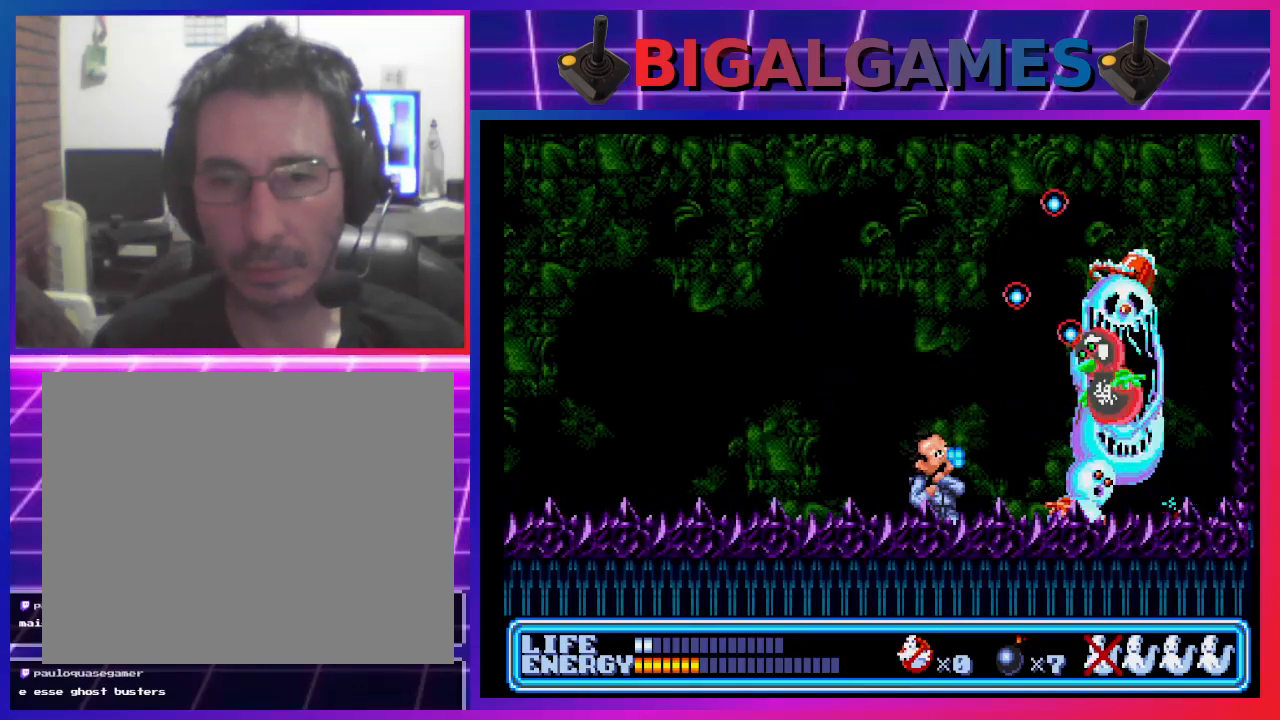
{"buttons": ["DPAD_UP"], "left_stick": "center", "events": [[67, "CROSS", "up"], [133, "CROSS", "down"], [200, "CROSS", "up"], [267, "CROSS", "down"], [367, "CROSS", "up"], [433, "CROSS", "down"], [467, "DPAD_RIGHT", "up"], [500, "CROSS", "up"]]}
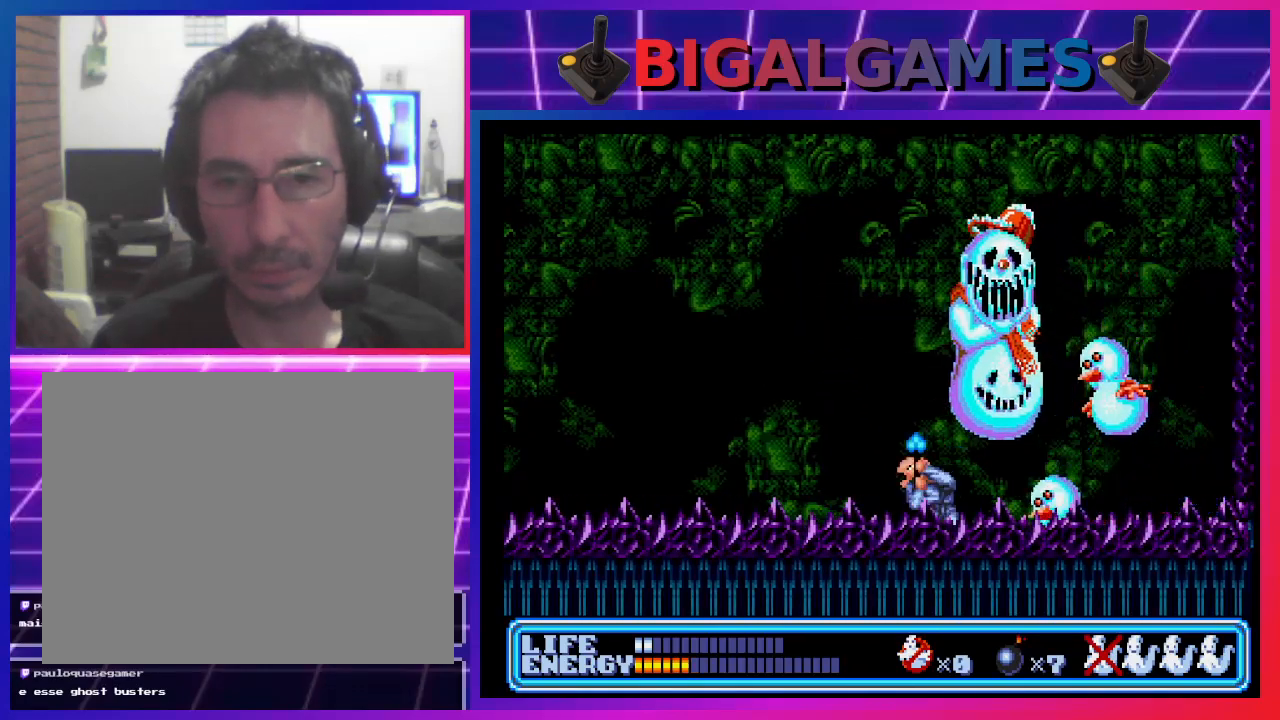
{"buttons": ["DPAD_LEFT"], "left_stick": "center", "events": [[33, "DPAD_LEFT", "down"], [267, "DPAD_UP", "up"]]}
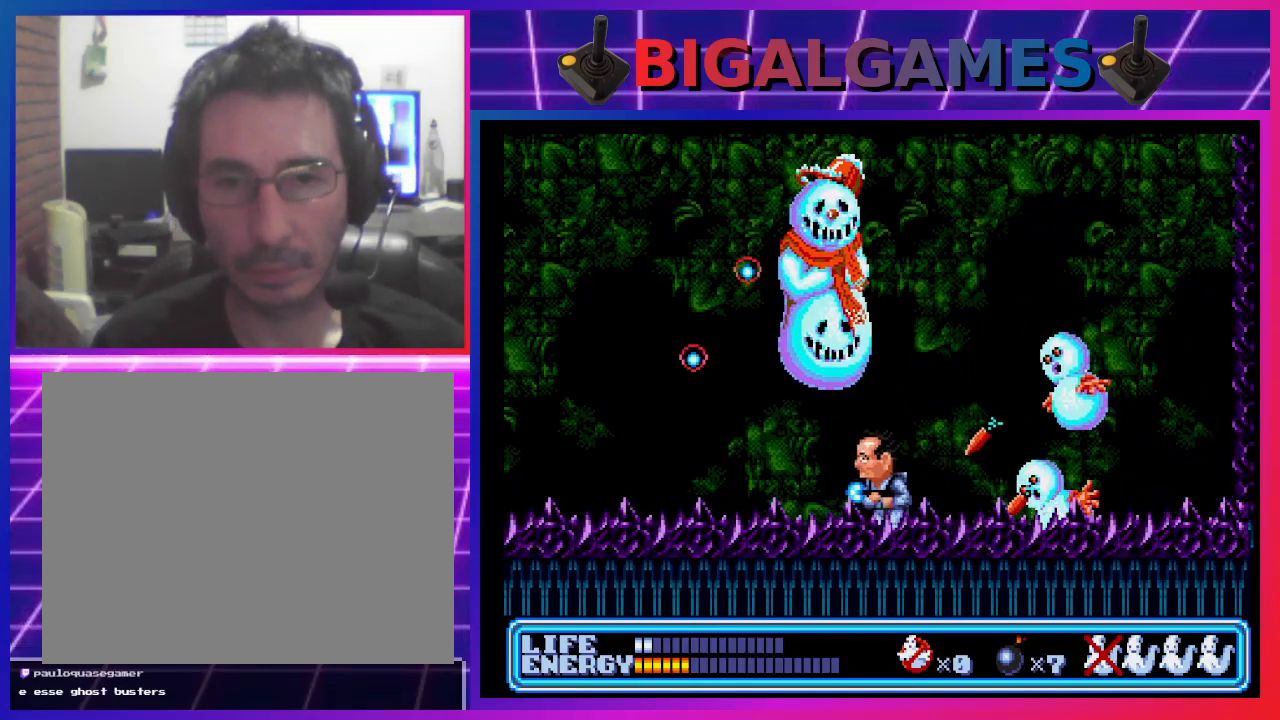
{"buttons": ["DPAD_LEFT"], "left_stick": "center", "events": []}
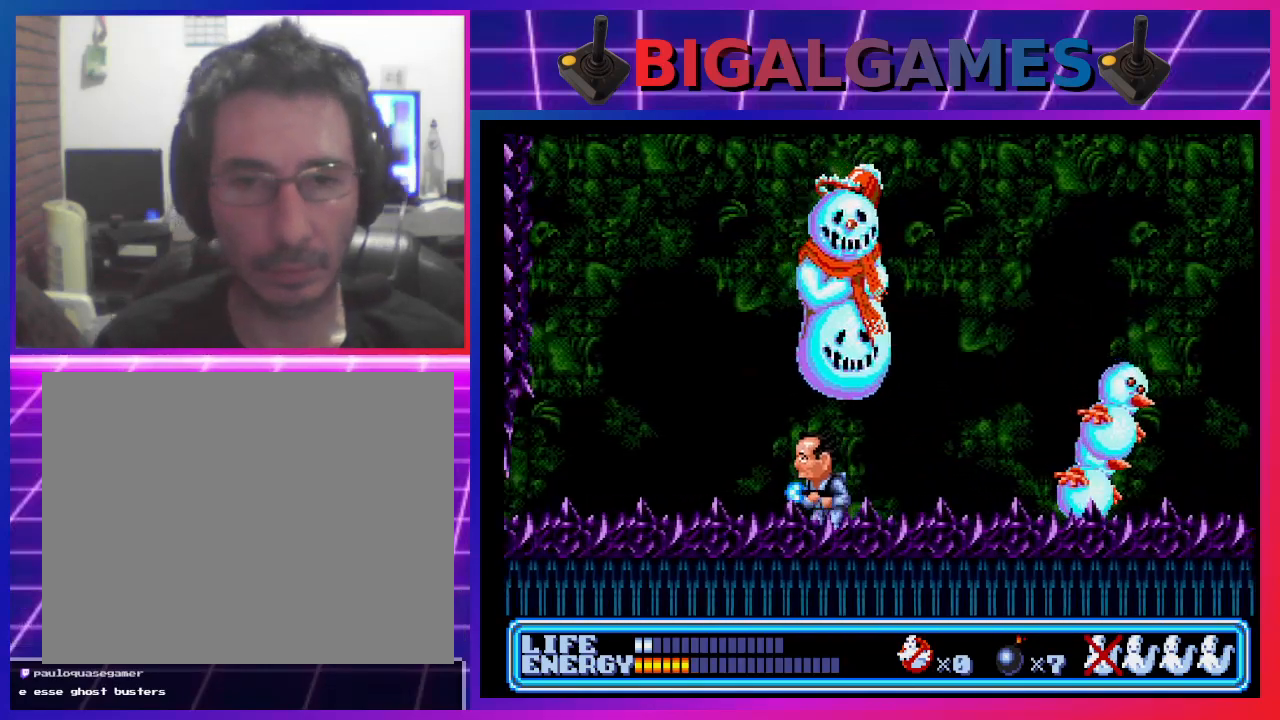
{"buttons": ["DPAD_RIGHT"], "left_stick": "center", "events": [[400, "DPAD_LEFT", "up"], [467, "DPAD_RIGHT", "down"]]}
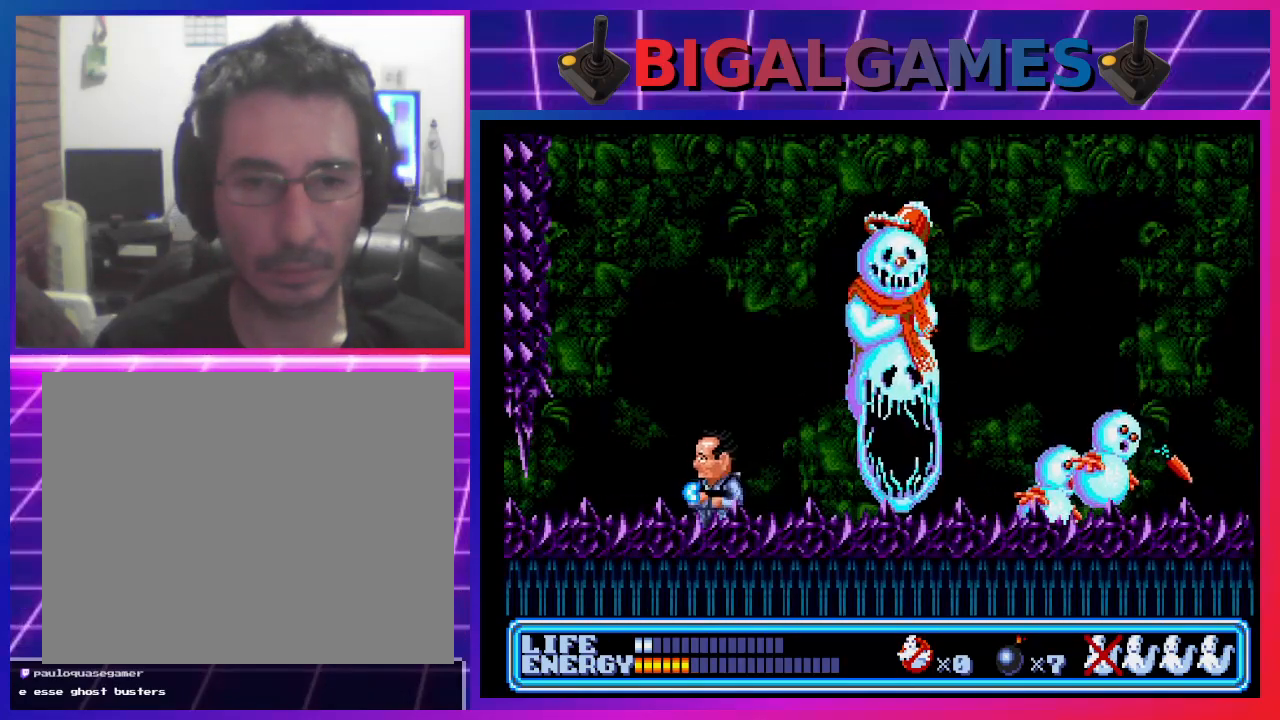
{"buttons": ["DPAD_UP", "DPAD_RIGHT"], "left_stick": "center", "events": [[33, "DPAD_UP", "down"], [100, "CROSS", "down"], [133, "CROSS", "up"], [267, "CROSS", "down"], [333, "CROSS", "up"], [433, "CROSS", "down"], [467, "CROSS", "up"]]}
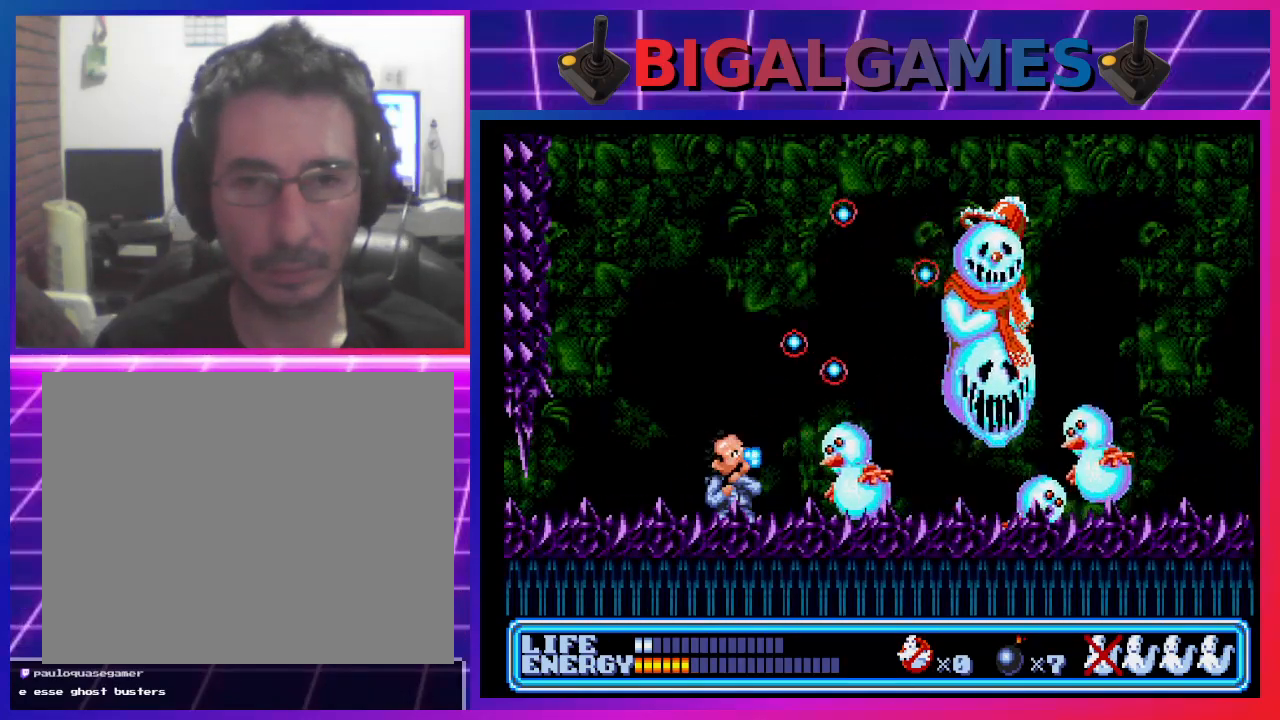
{"buttons": ["CROSS", "DPAD_UP", "DPAD_RIGHT"], "left_stick": "center", "events": [[67, "CROSS", "down"], [133, "CROSS", "up"], [200, "CROSS", "down"], [267, "CROSS", "up"], [367, "CROSS", "down"], [433, "CROSS", "up"], [500, "CROSS", "down"]]}
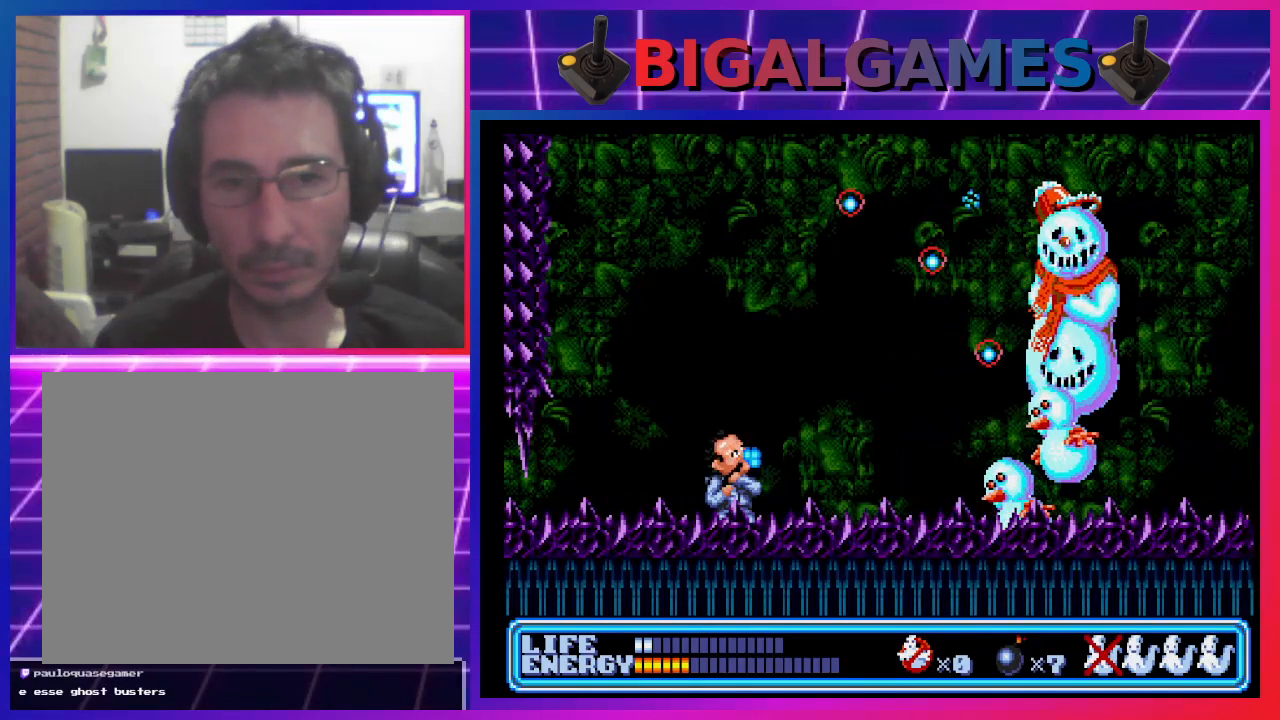
{"buttons": ["DPAD_UP", "DPAD_RIGHT"], "left_stick": "center", "events": [[67, "CROSS", "up"], [133, "CROSS", "down"], [200, "CROSS", "up"], [267, "CROSS", "down"], [367, "CROSS", "up"], [400, "CROSS", "down"], [500, "CROSS", "up"]]}
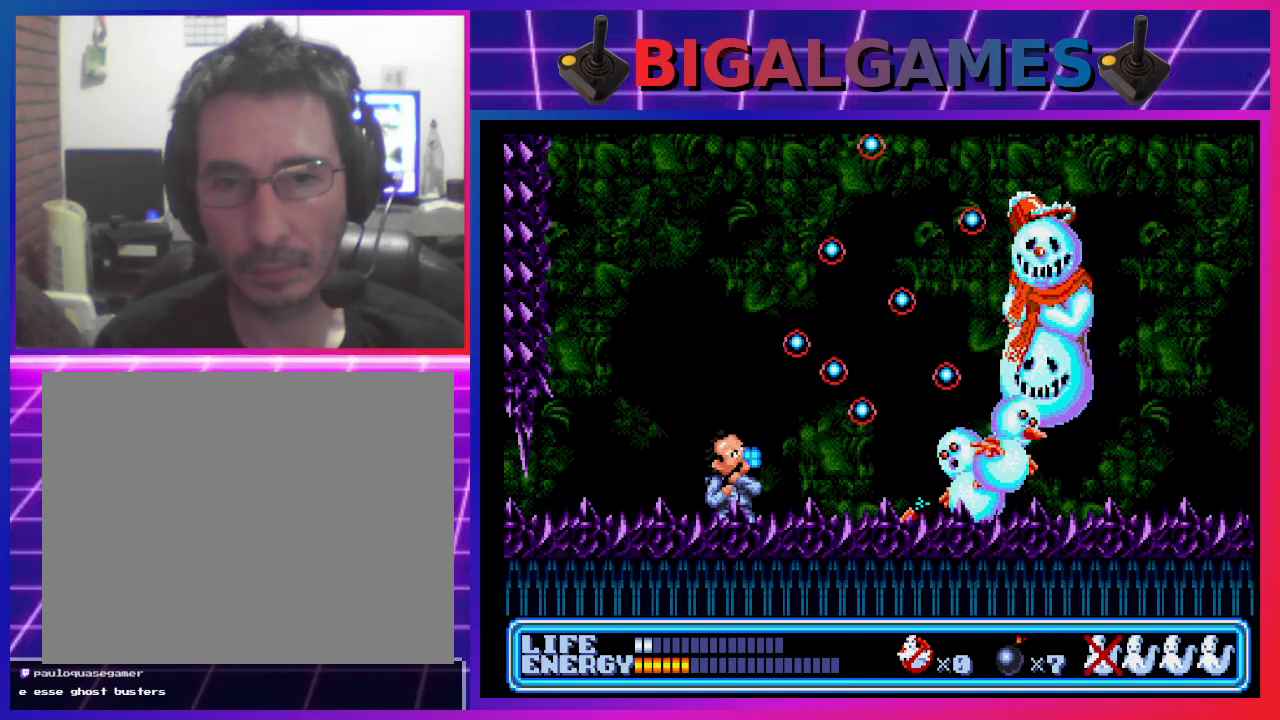
{"buttons": ["CROSS", "DPAD_UP", "DPAD_RIGHT"], "left_stick": "center", "events": [[67, "CROSS", "down"], [133, "CROSS", "up"], [200, "CROSS", "down"], [267, "CROSS", "up"], [367, "CROSS", "down"], [400, "CROSS", "up"], [500, "CROSS", "down"]]}
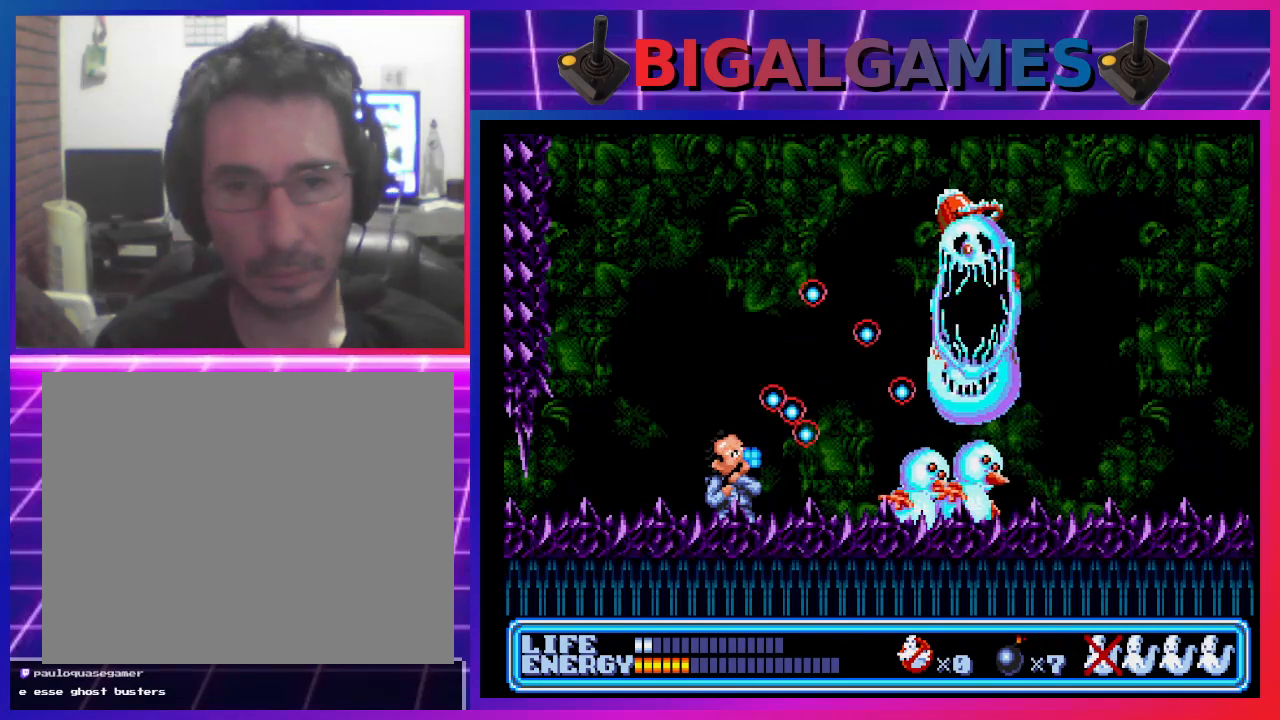
{"buttons": ["DPAD_UP", "DPAD_RIGHT"], "left_stick": "center", "events": [[67, "CROSS", "up"], [133, "CROSS", "down"], [200, "CROSS", "up"], [267, "CROSS", "down"], [367, "CROSS", "up"], [433, "CROSS", "down"], [500, "CROSS", "up"]]}
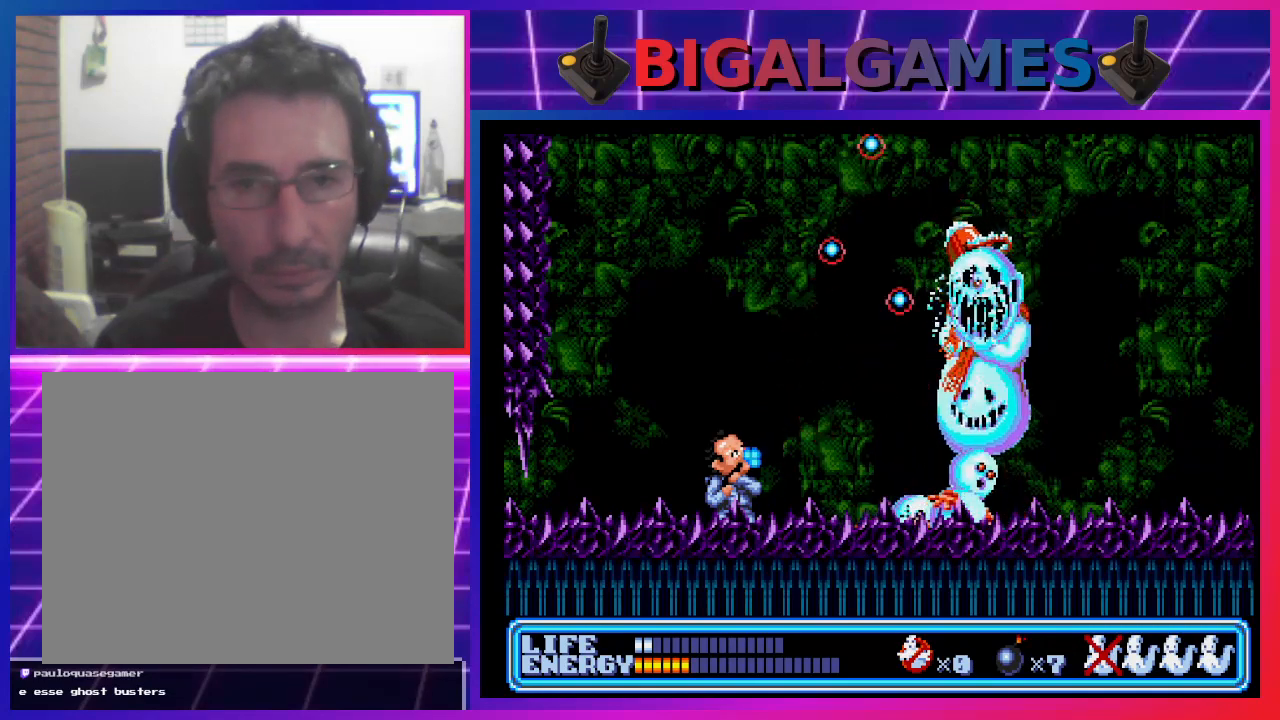
{"buttons": ["CROSS", "DPAD_UP", "DPAD_RIGHT"], "left_stick": "center", "events": [[67, "CROSS", "down"], [133, "CROSS", "up"], [200, "CROSS", "down"], [267, "CROSS", "up"], [367, "CROSS", "down"], [433, "CROSS", "up"], [500, "CROSS", "down"]]}
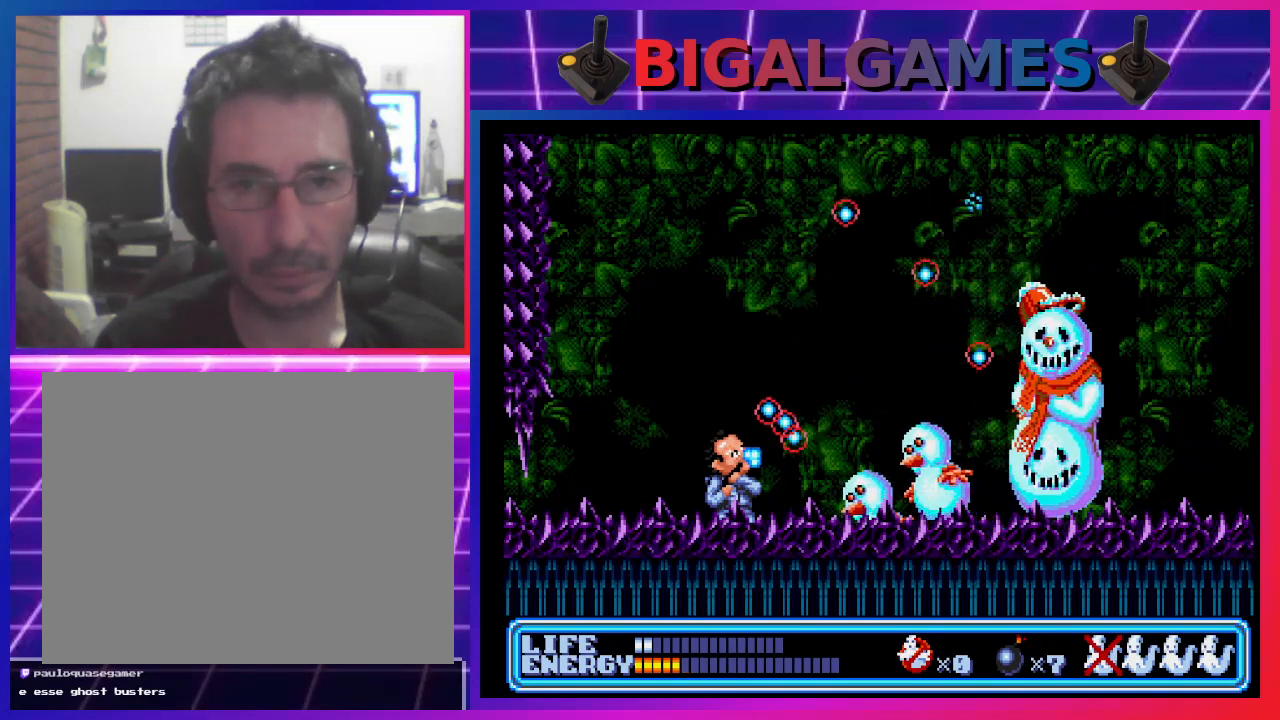
{"buttons": [], "left_stick": "center", "events": [[67, "CROSS", "up"], [367, "CROSS", "down"], [400, "CROSS", "up"], [400, "DPAD_RIGHT", "up"], [433, "DPAD_UP", "up"]]}
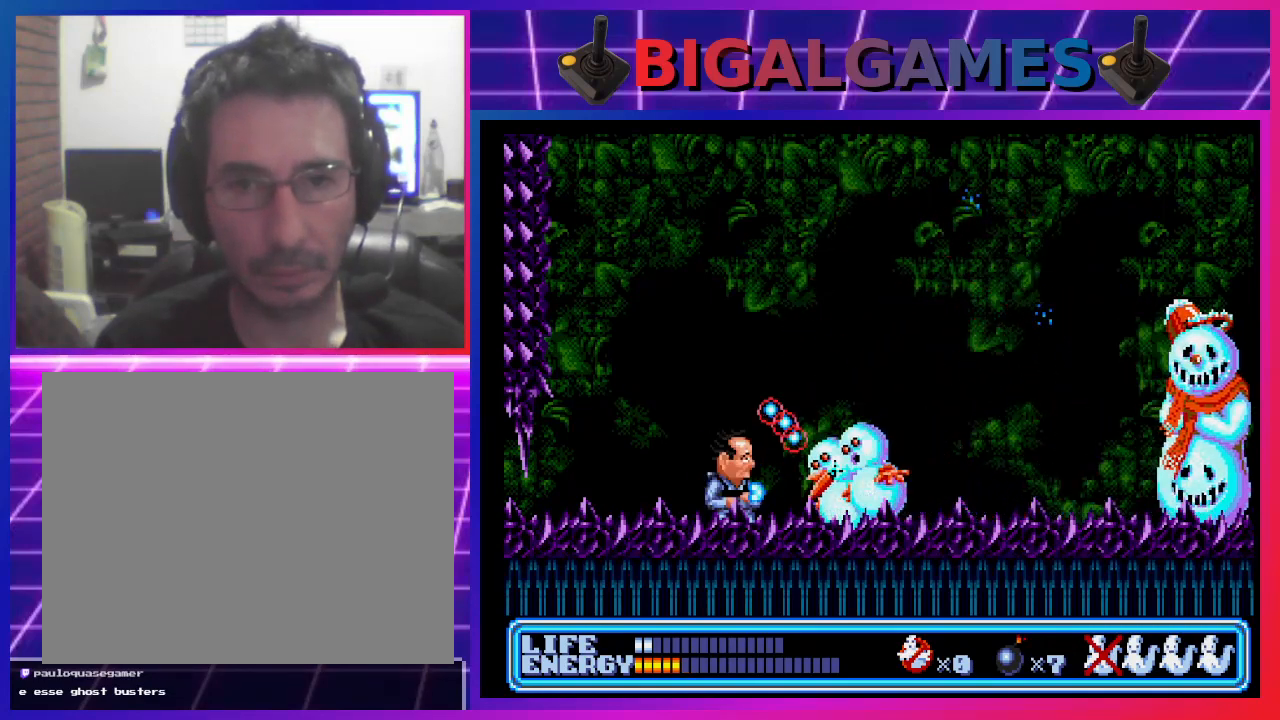
{"buttons": ["CIRCLE"], "left_stick": "center", "events": [[500, "CIRCLE", "down"]]}